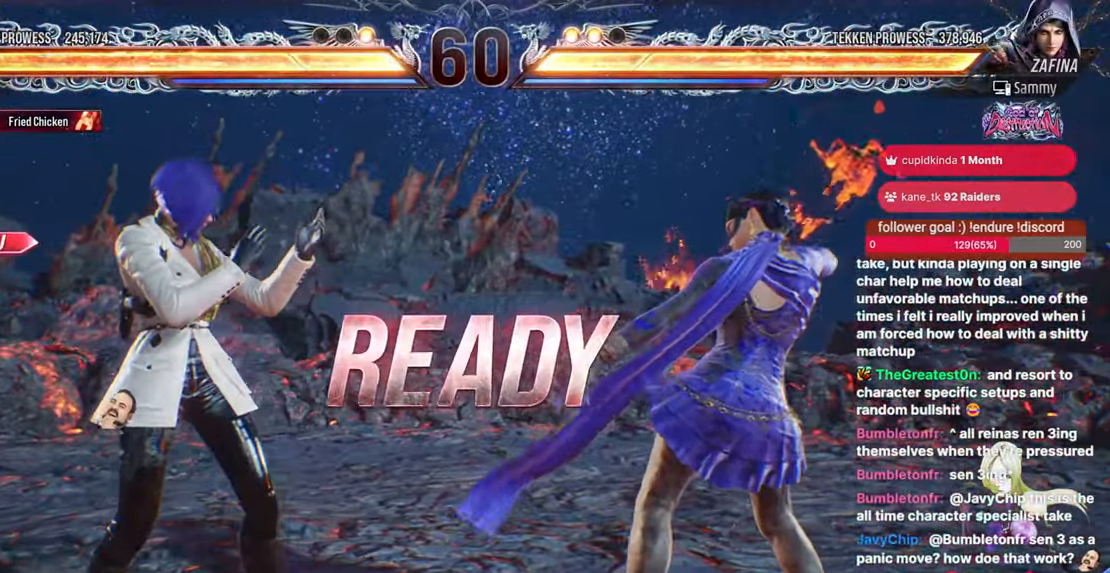
Gameplay with a controller (arcade stick); each line is a JSON object with the inputs held at the frame after it. "events" lists button and stick changes between this image and that frame as [ms after this image, input, new state], when the widget could be followed in between. Not read: HOME L3 R3.
{"buttons": ["DPAD_RIGHT"], "events": [[33, "DPAD_UP", "up"], [150, "DPAD_LEFT", "down"], [267, "DPAD_LEFT", "up"], [333, "DPAD_RIGHT", "down"]]}
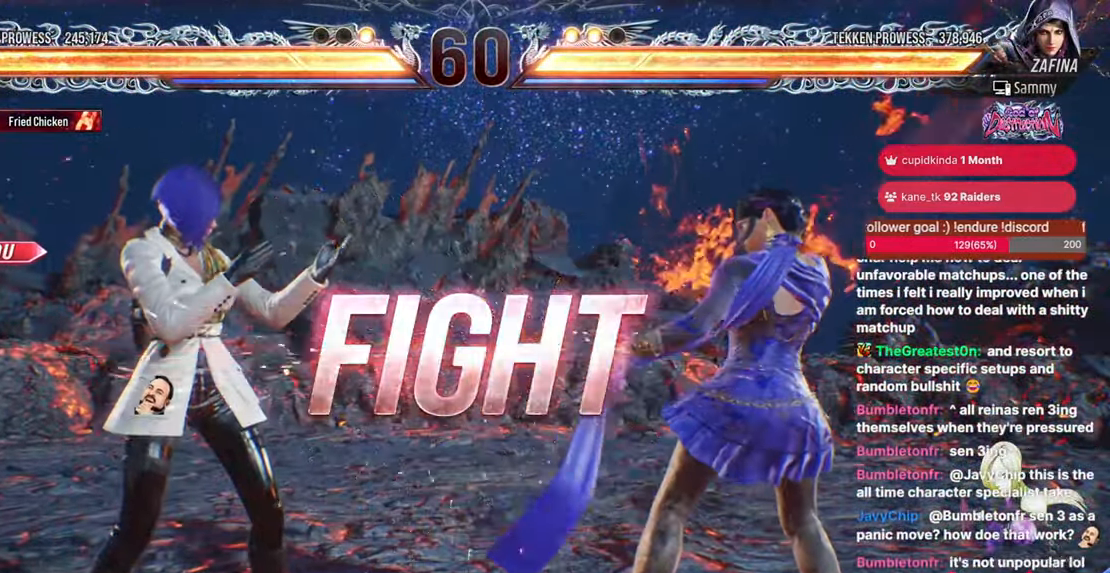
{"buttons": [], "events": [[17, "DPAD_RIGHT", "up"], [183, "DPAD_DOWN", "down"], [233, "DPAD_LEFT", "down"], [283, "DPAD_DOWN", "up"], [333, "DPAD_LEFT", "up"], [417, "DPAD_UP", "down"], [467, "DPAD_UP", "up"]]}
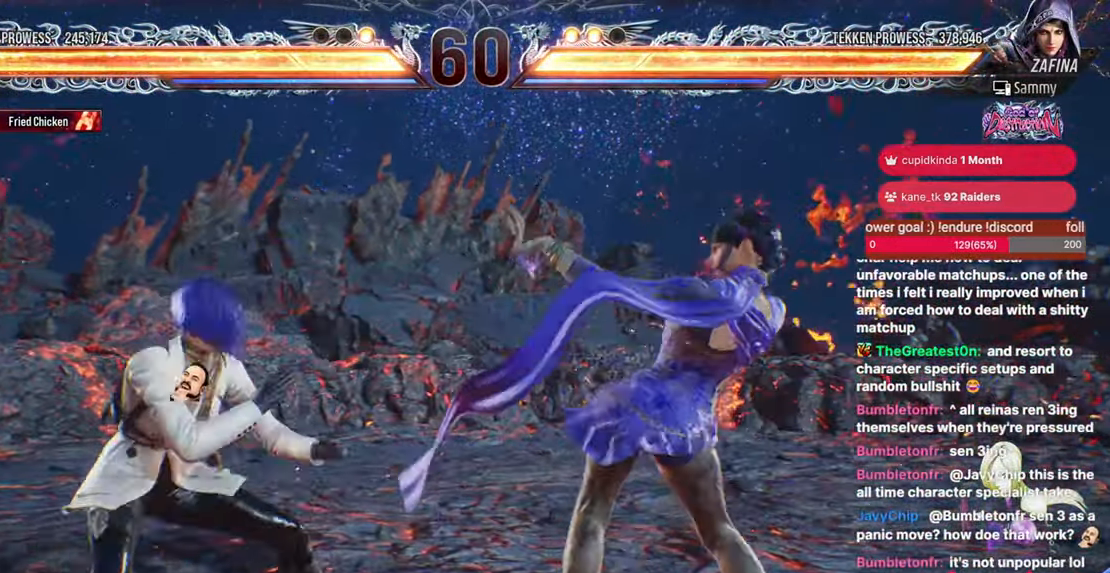
{"buttons": ["TRIANGLE", "DPAD_DOWN", "DPAD_LEFT"], "events": [[33, "DPAD_LEFT", "down"], [367, "DPAD_DOWN", "down"], [400, "TRIANGLE", "down"]]}
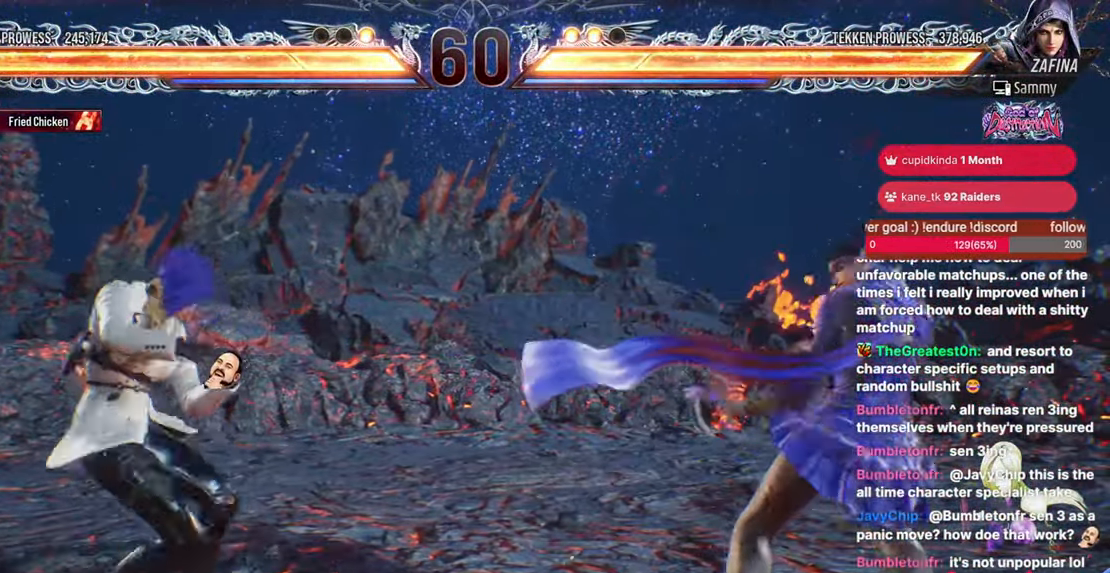
{"buttons": [], "events": [[233, "TRIANGLE", "up"], [250, "DPAD_DOWN", "up"], [267, "DPAD_LEFT", "up"]]}